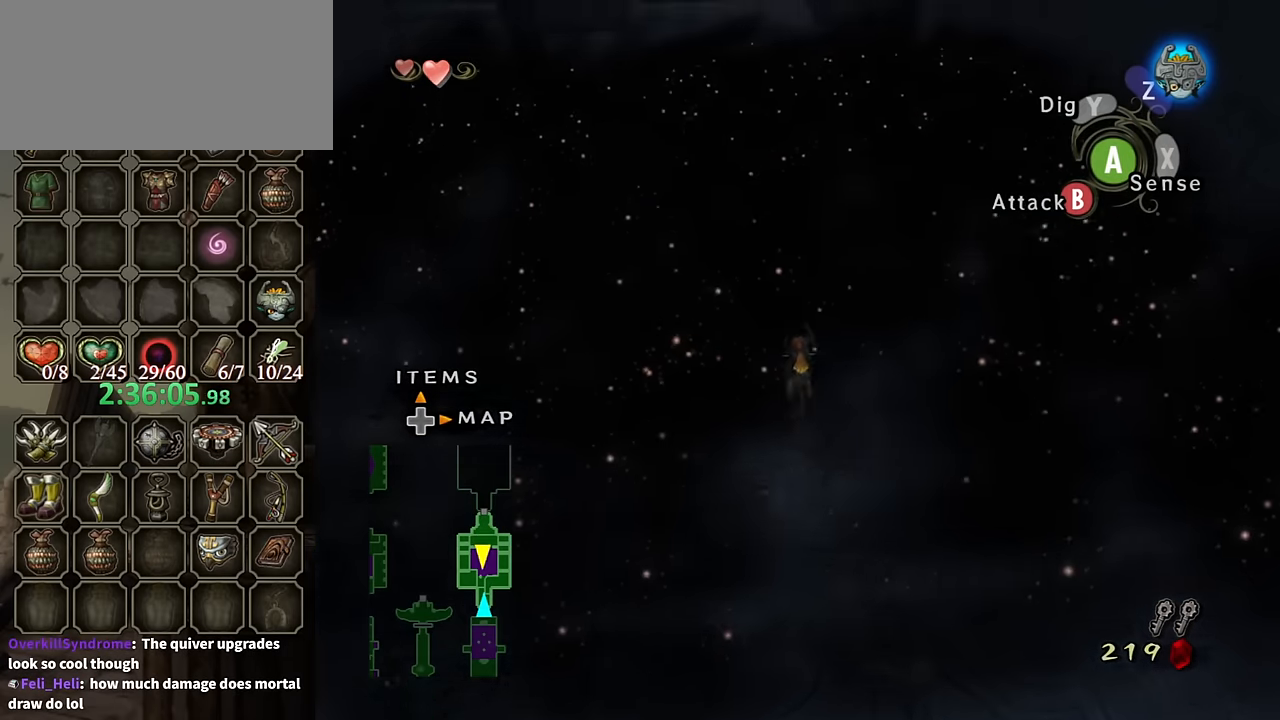
Gameplay with a controller (Nintendo layout); each line is a JSON object with the inputs held at the frame after it. "events" lists button and stick changes between this image and that frame as [ms after this image, input, new state], when the widget could be followed in between. Not read: L3 R3.
{"buttons": ["B"], "left_stick": "up", "right_stick": "center", "events": [[200, "X", "down"], [333, "X", "up"], [400, "B", "down"]]}
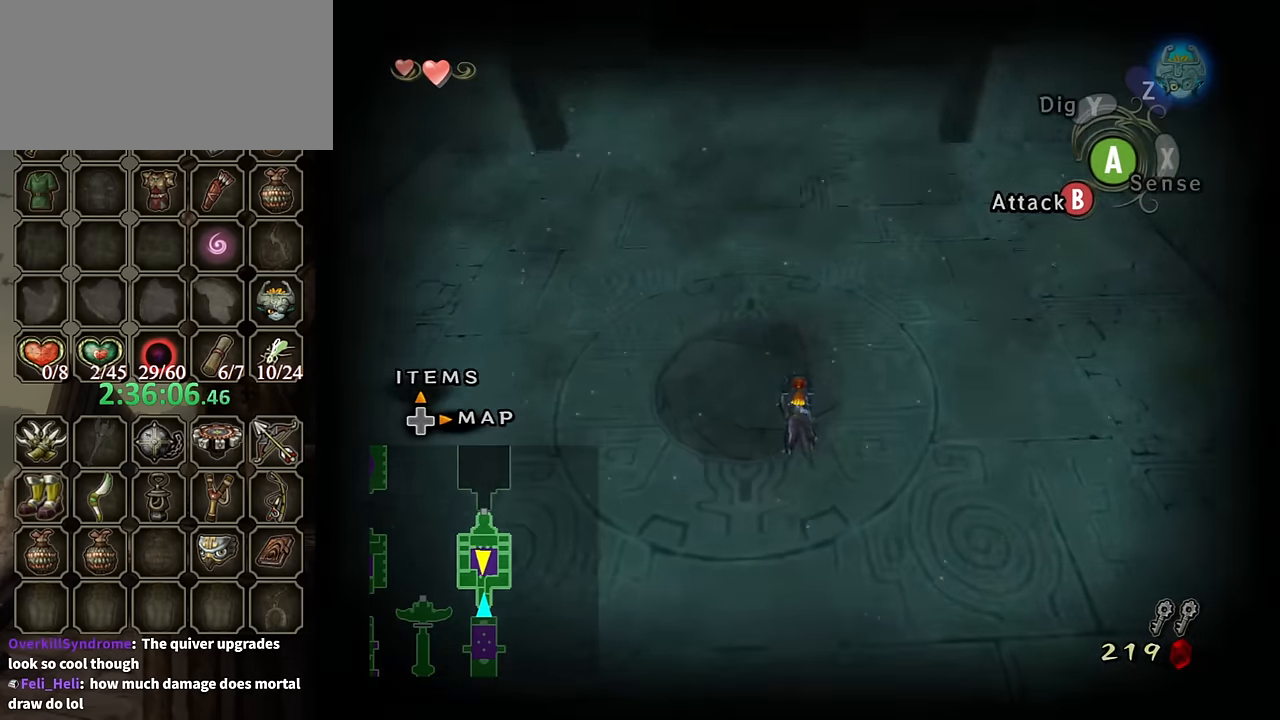
{"buttons": ["B"], "left_stick": "up-left", "right_stick": "center", "events": [[167, "left_stick", "up-left"], [367, "left_stick", "left"], [467, "left_stick", "up-left"]]}
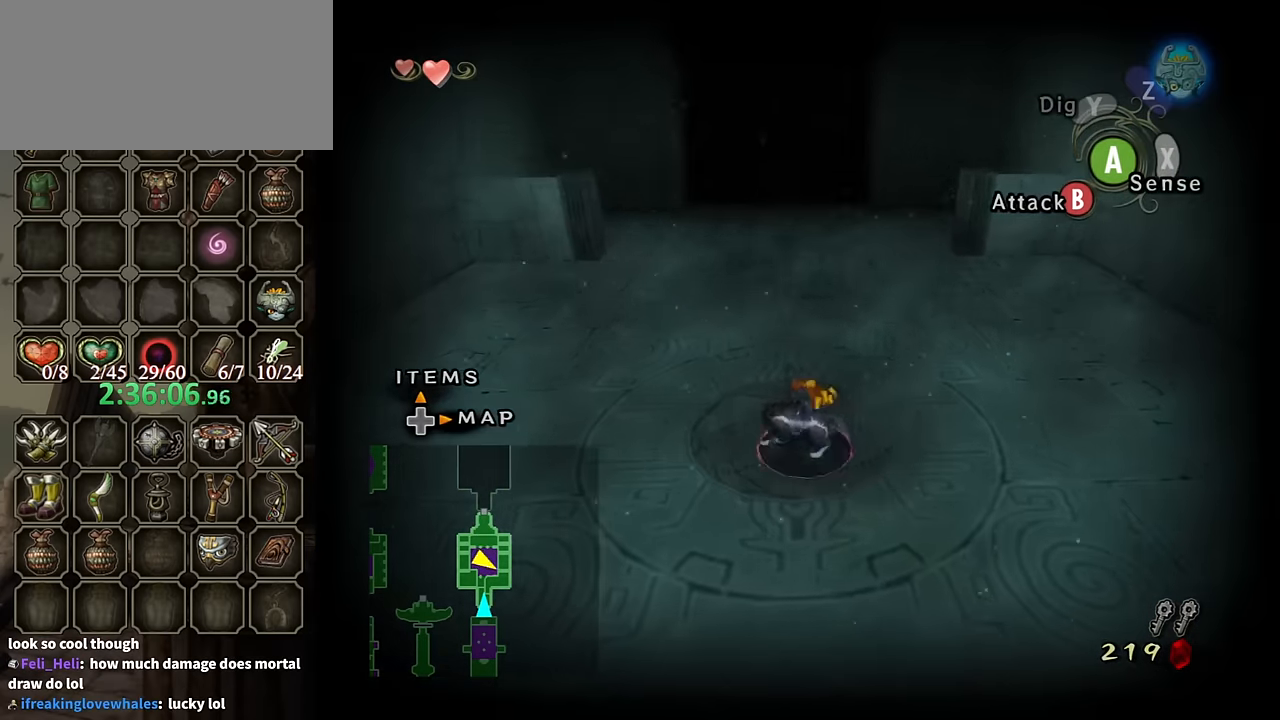
{"buttons": ["B"], "left_stick": "up", "right_stick": "center", "events": [[100, "left_stick", "center"], [233, "left_stick", "up"]]}
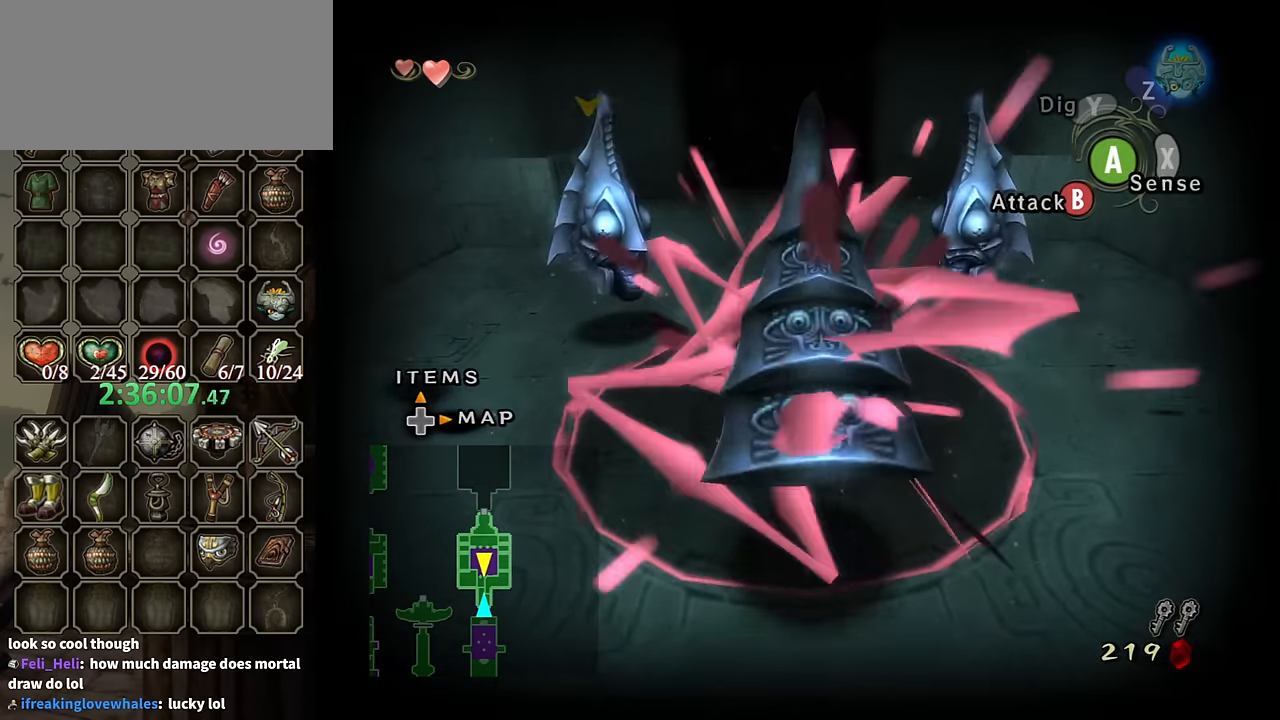
{"buttons": ["B"], "left_stick": "up-left", "right_stick": "center", "events": [[367, "left_stick", "up-left"]]}
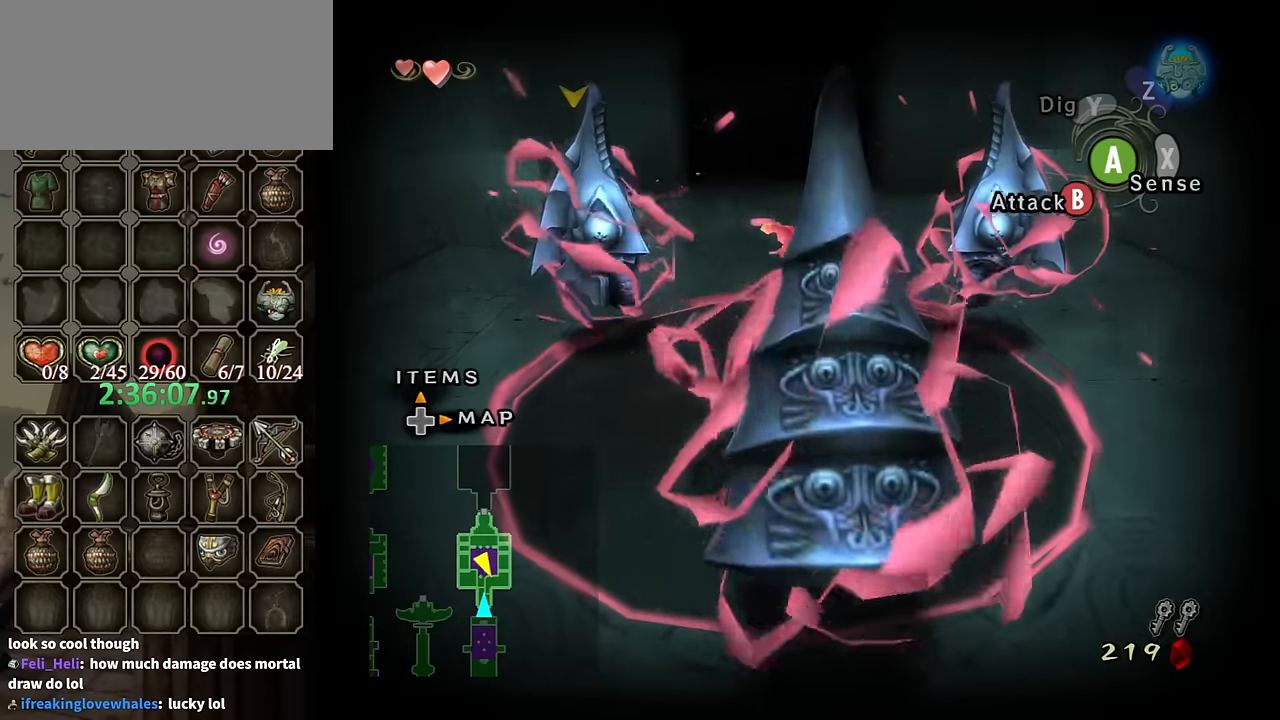
{"buttons": [], "left_stick": "center", "right_stick": "center", "events": [[200, "B", "up"], [234, "left_stick", "center"]]}
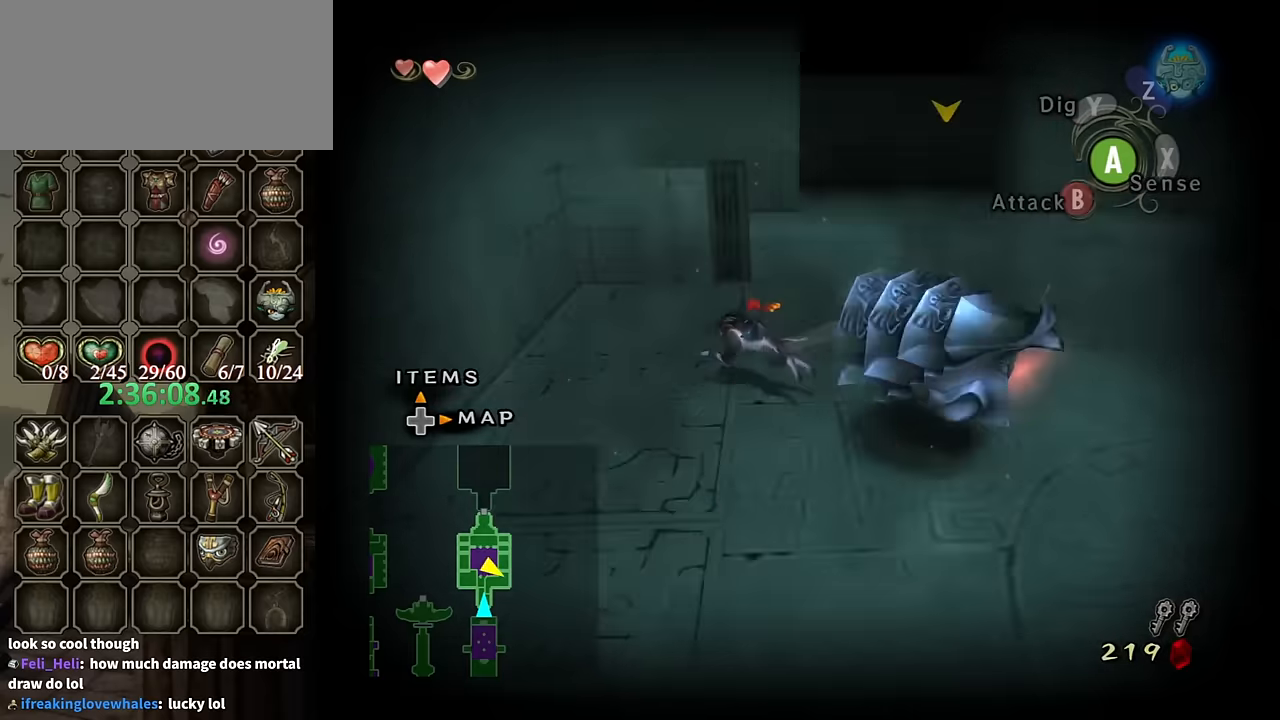
{"buttons": [], "left_stick": "center", "right_stick": "center", "events": []}
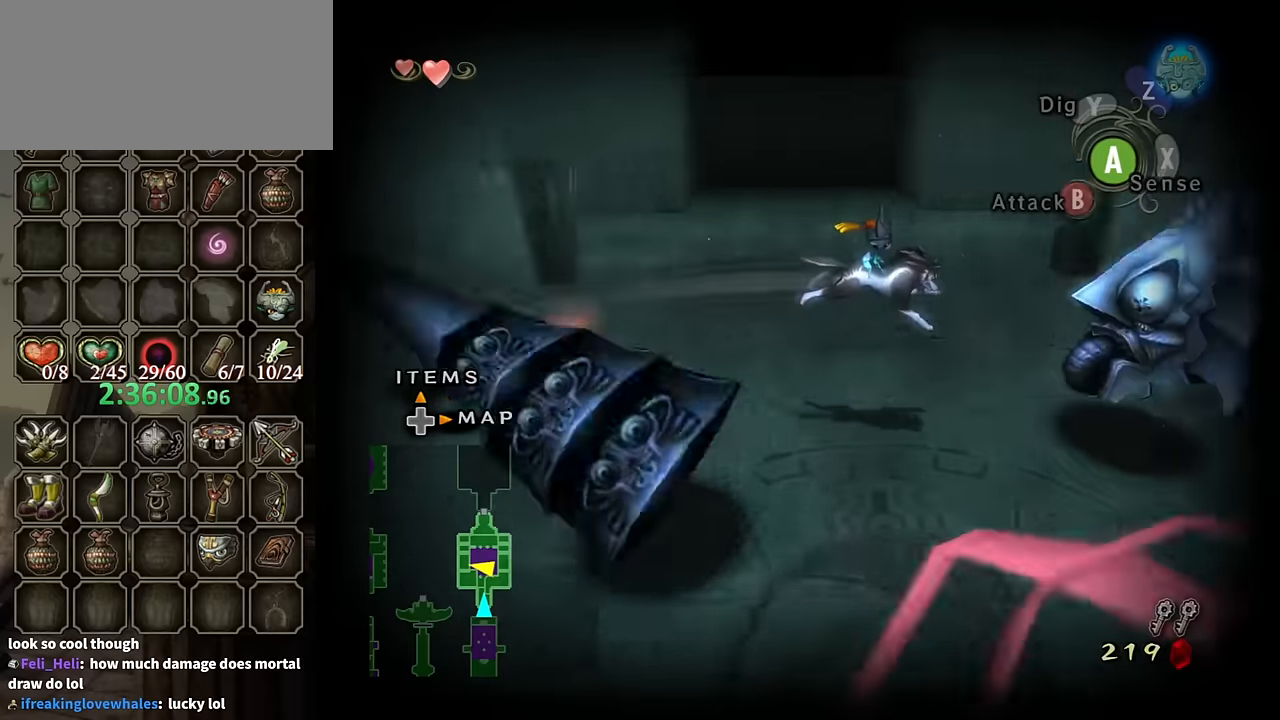
{"buttons": [], "left_stick": "center", "right_stick": "center", "events": []}
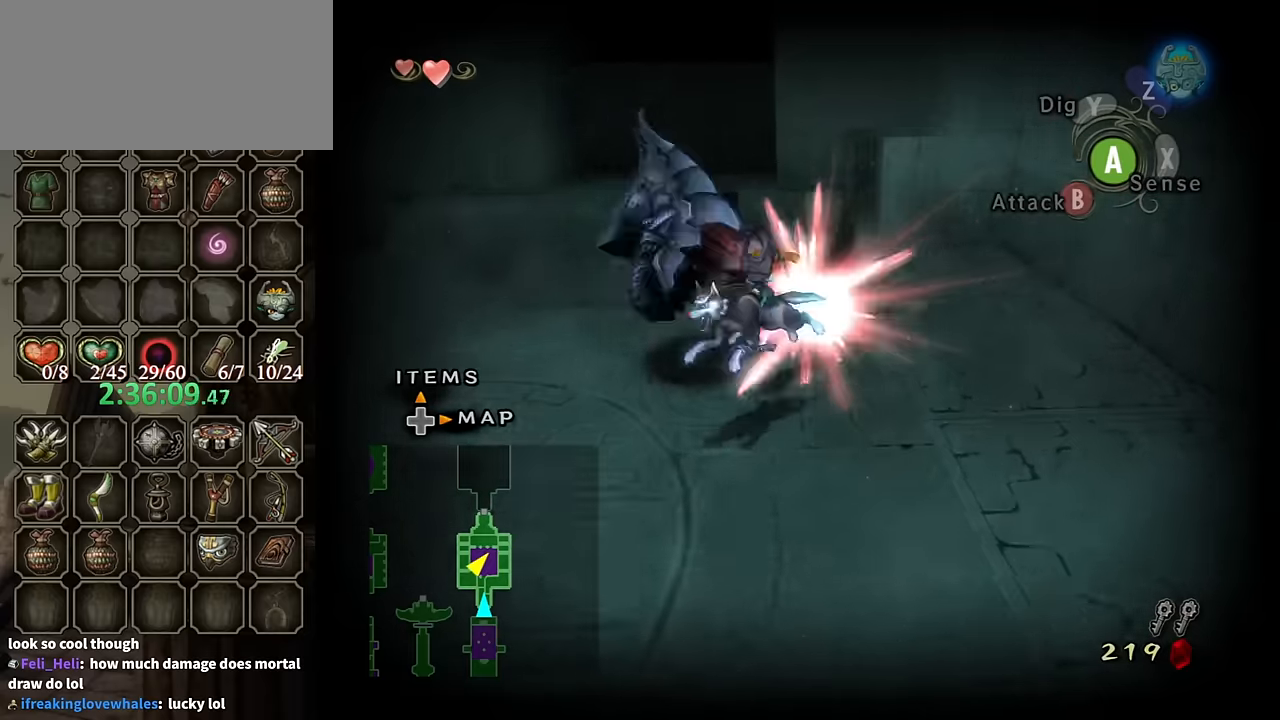
{"buttons": [], "left_stick": "center", "right_stick": "center", "events": []}
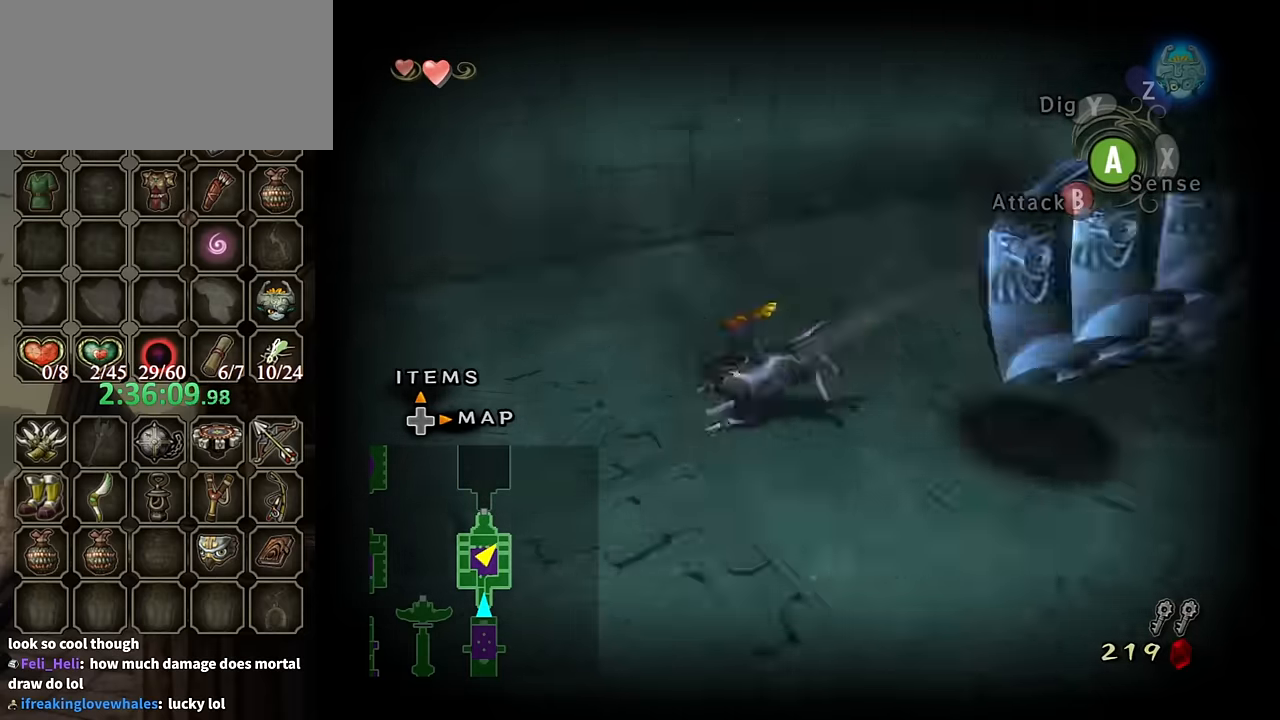
{"buttons": [], "left_stick": "right", "right_stick": "center", "events": [[34, "left_stick", "up-right"], [234, "left_stick", "right"]]}
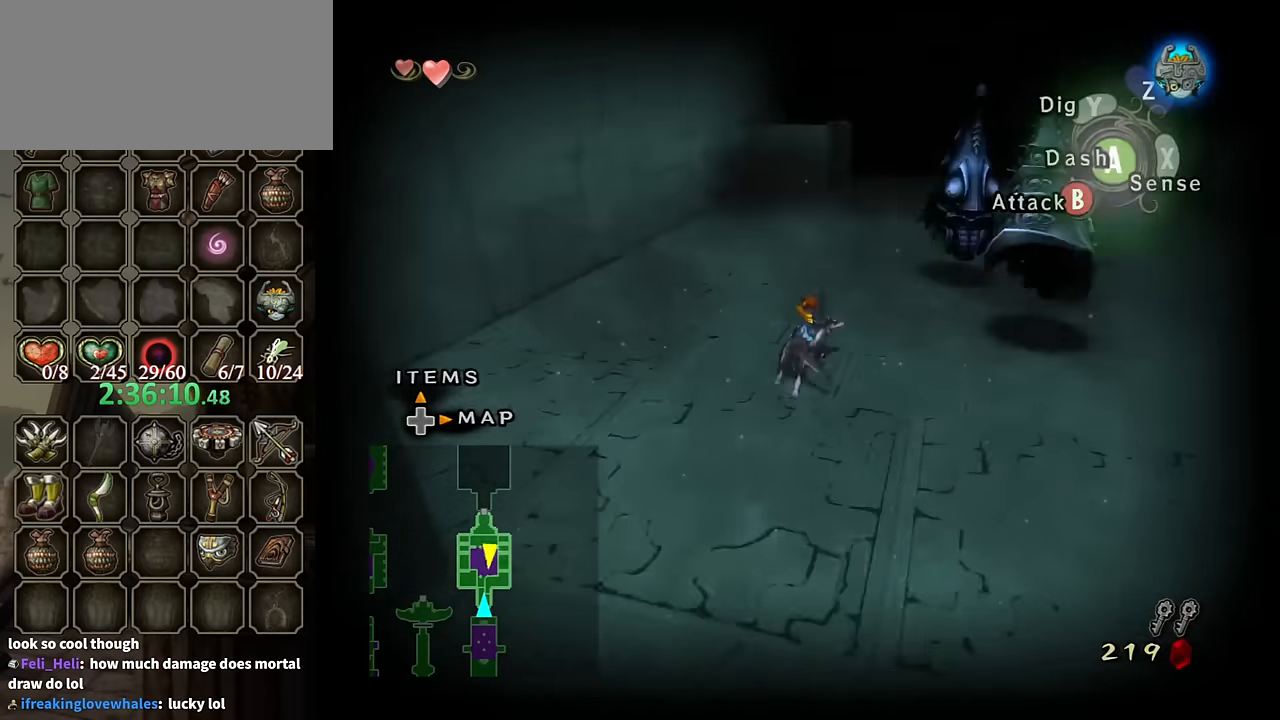
{"buttons": ["L1"], "left_stick": "up", "right_stick": "center", "events": [[100, "A", "down"], [167, "A", "up"], [200, "left_stick", "up-right"], [234, "L1", "down"], [334, "B", "down"], [400, "B", "up"], [434, "left_stick", "up"]]}
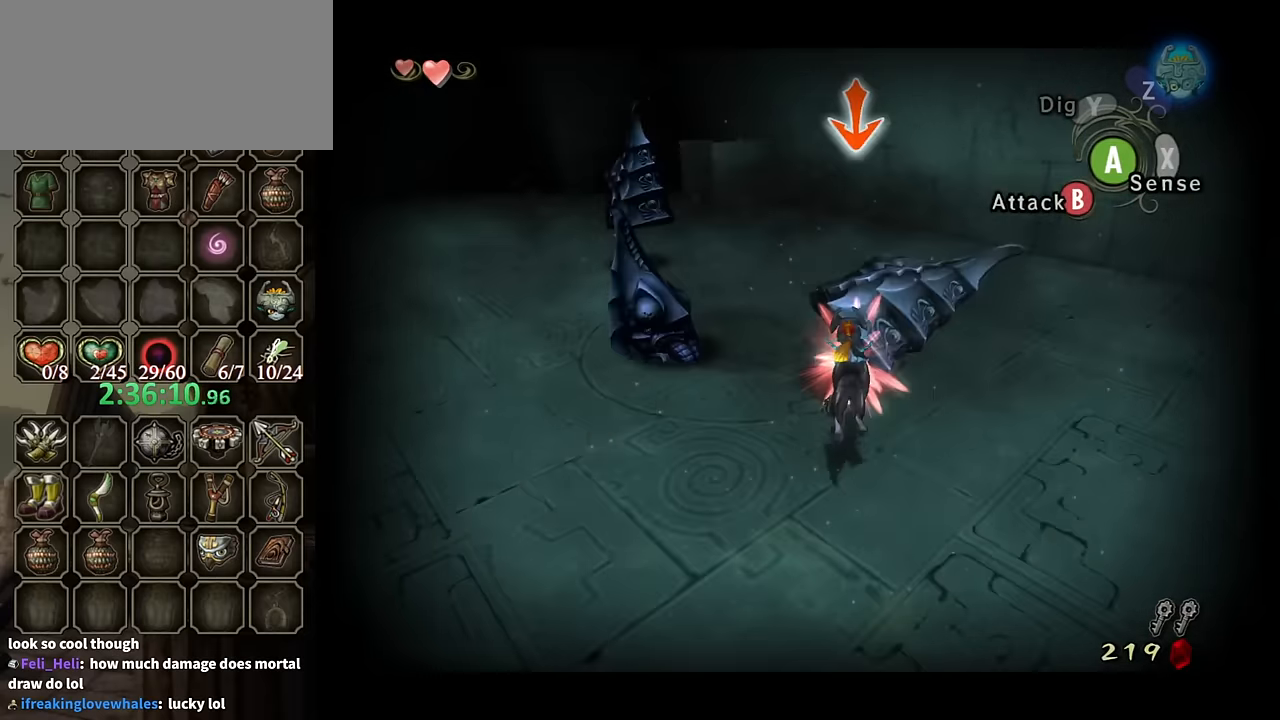
{"buttons": [], "left_stick": "center", "right_stick": "center", "events": [[34, "left_stick", "up-right"], [234, "left_stick", "center"], [300, "L1", "up"]]}
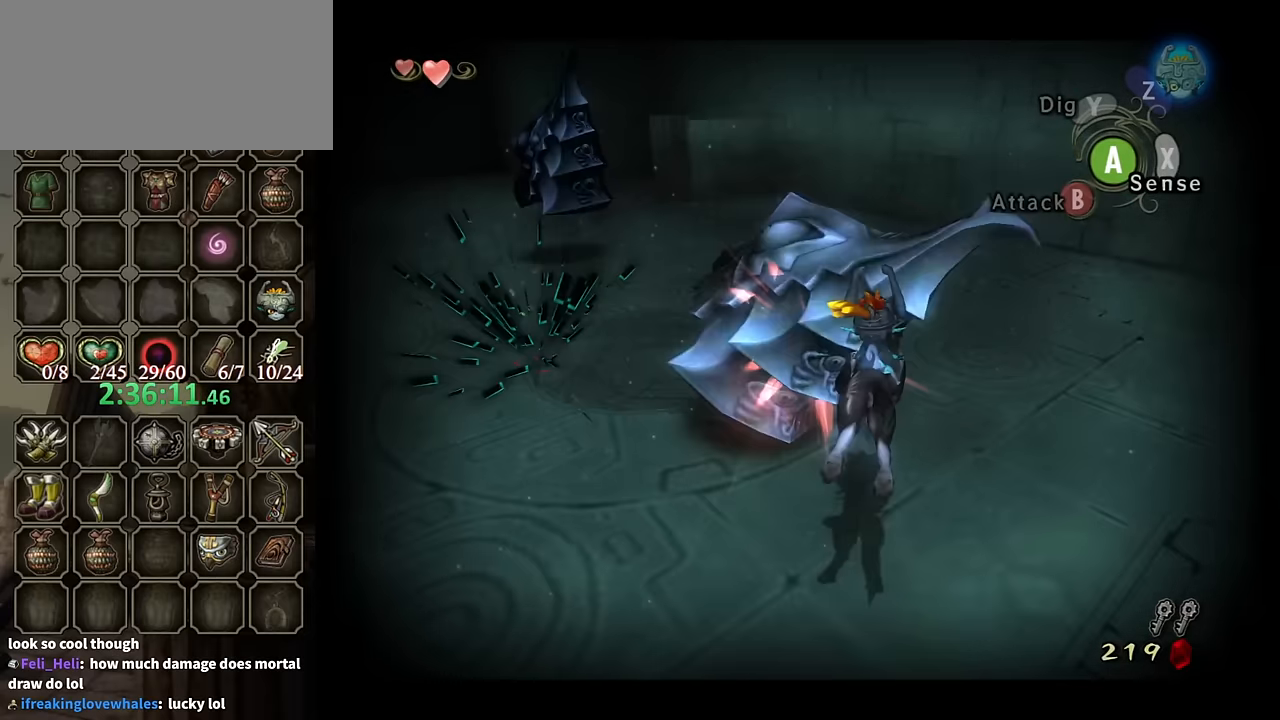
{"buttons": [], "left_stick": "down-right", "right_stick": "center", "events": [[234, "left_stick", "down-right"]]}
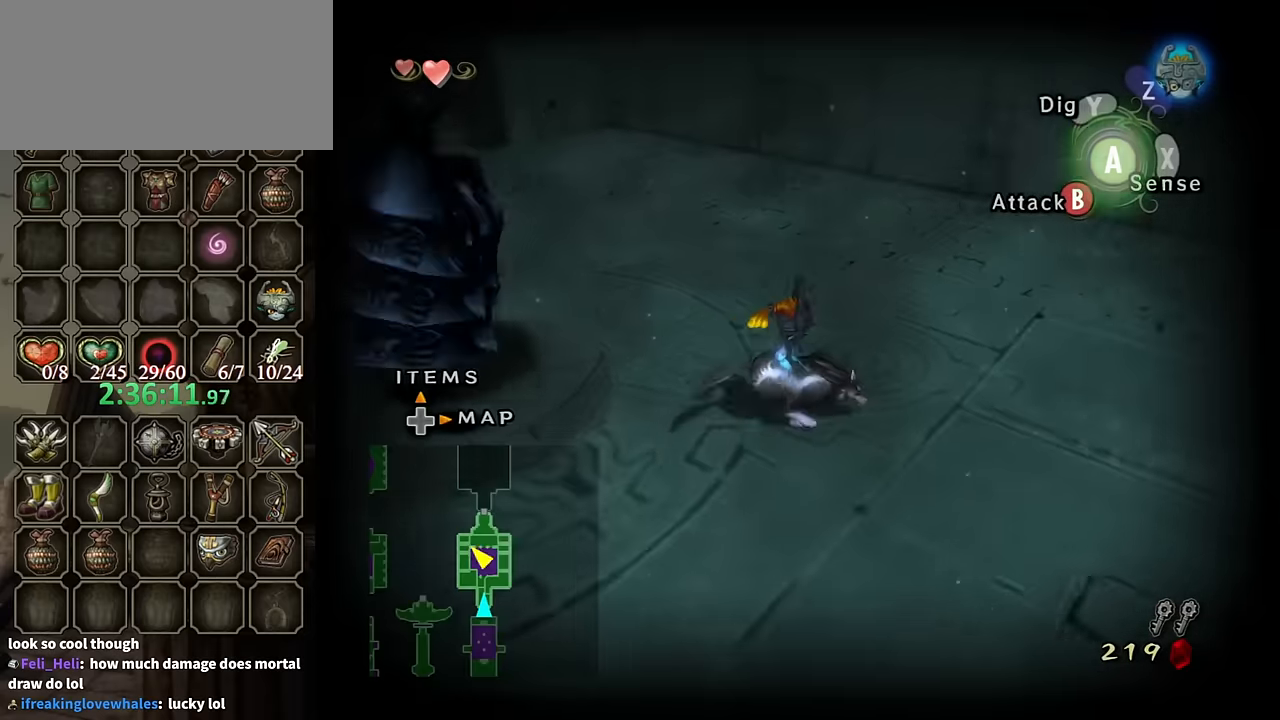
{"buttons": [], "left_stick": "right", "right_stick": "center", "events": [[34, "A", "down"], [100, "A", "up"], [167, "A", "down"], [234, "A", "up"], [234, "left_stick", "right"], [300, "A", "down"], [334, "A", "up"], [434, "A", "down"], [500, "A", "up"]]}
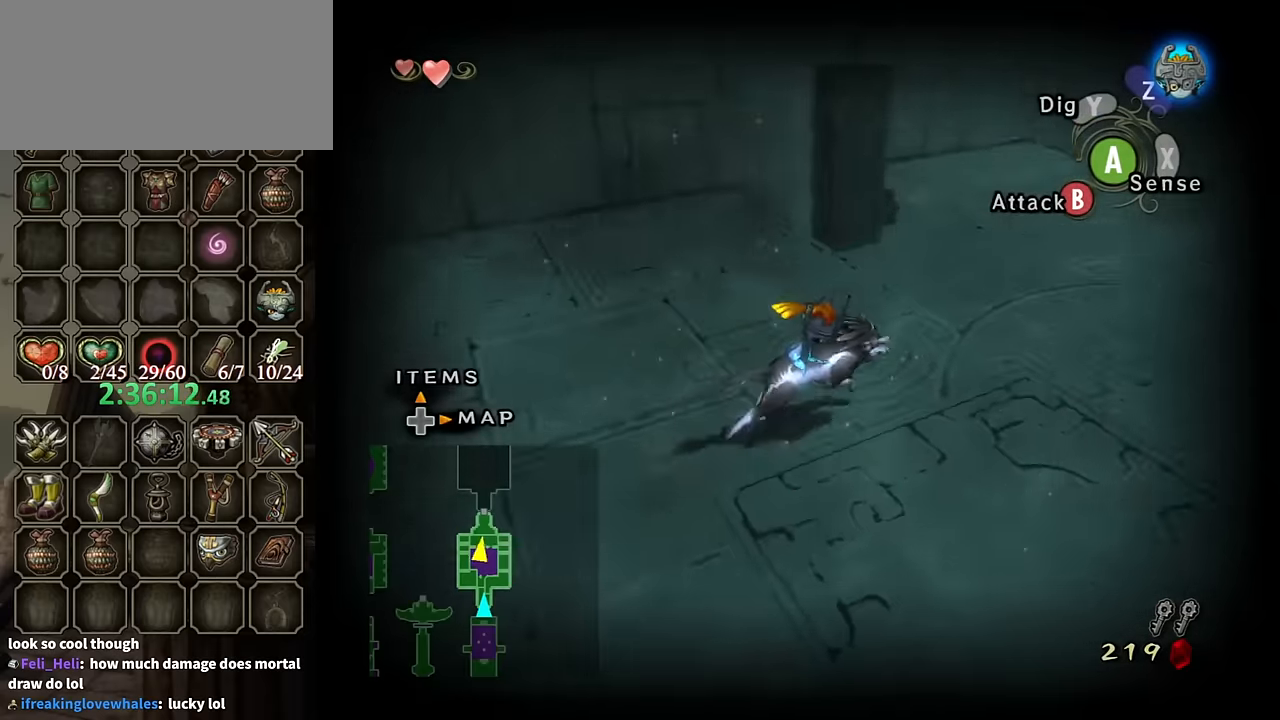
{"buttons": [], "left_stick": "up", "right_stick": "center", "events": [[67, "A", "down"], [100, "A", "up"], [167, "A", "down"], [167, "left_stick", "up-right"], [200, "A", "up"], [334, "left_stick", "up"]]}
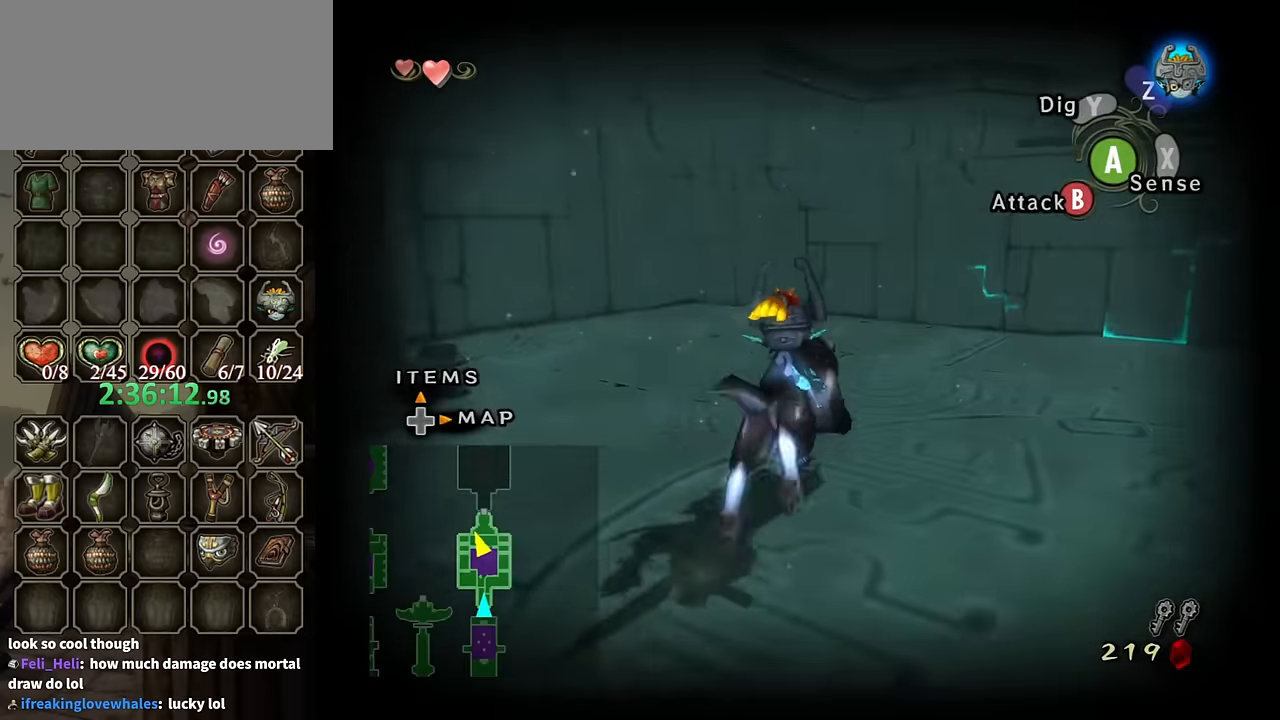
{"buttons": [], "left_stick": "center", "right_stick": "center", "events": [[367, "left_stick", "center"], [367, "right_stick", "up"], [434, "right_stick", "center"]]}
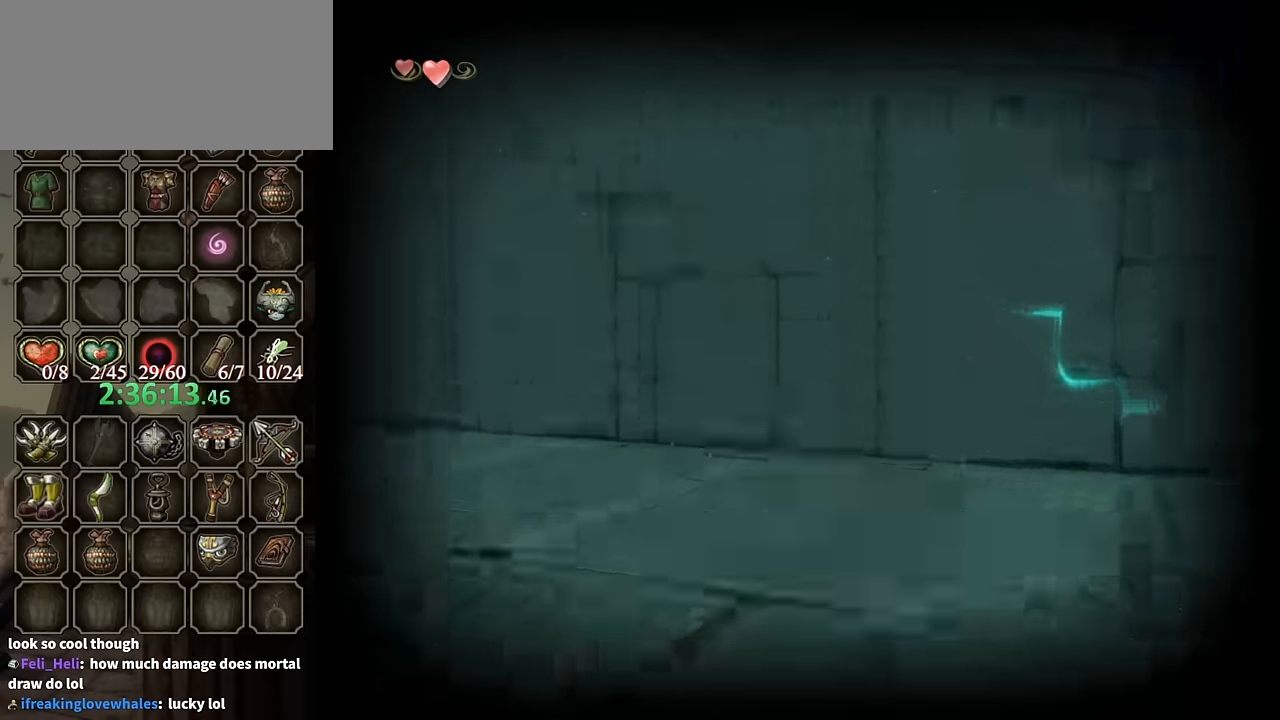
{"buttons": [], "left_stick": "center", "right_stick": "center", "events": [[167, "Z", "down"], [233, "A", "down"], [233, "Z", "up"], [366, "A", "up"], [400, "A", "down"], [466, "A", "up"]]}
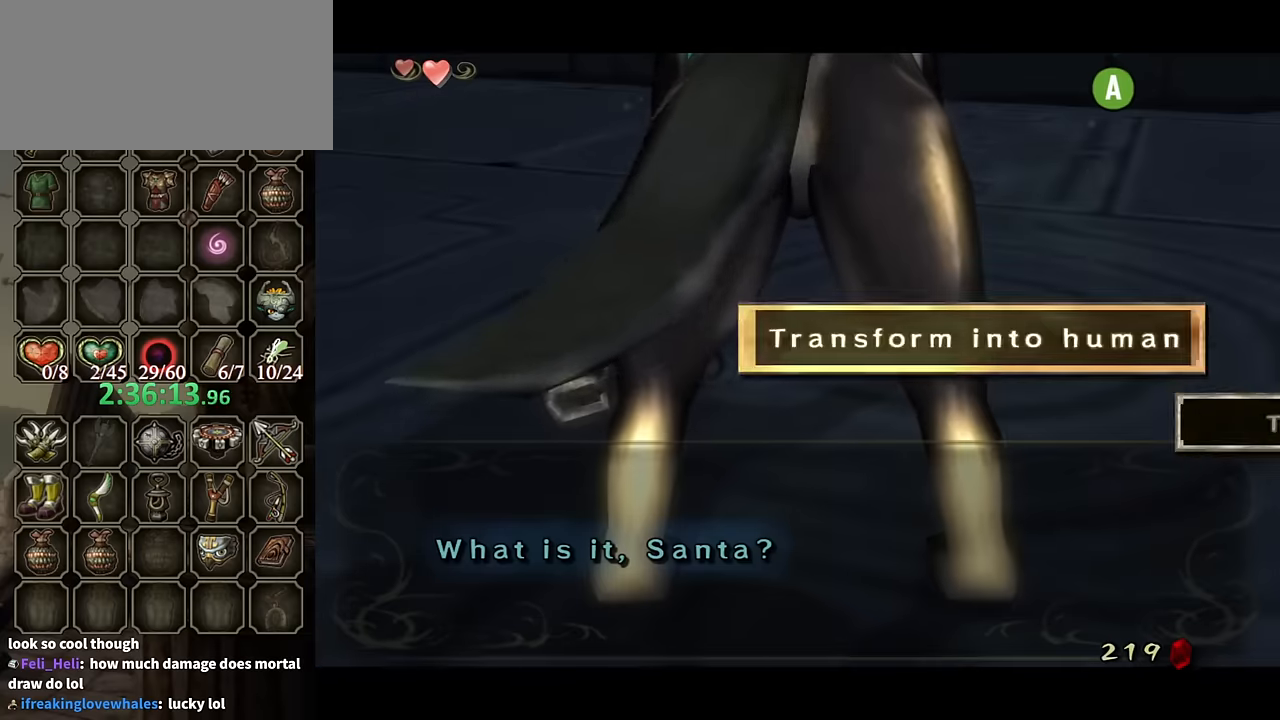
{"buttons": [], "left_stick": "center", "right_stick": "center", "events": [[33, "A", "down"], [100, "A", "up"], [133, "A", "down"], [166, "A", "up"]]}
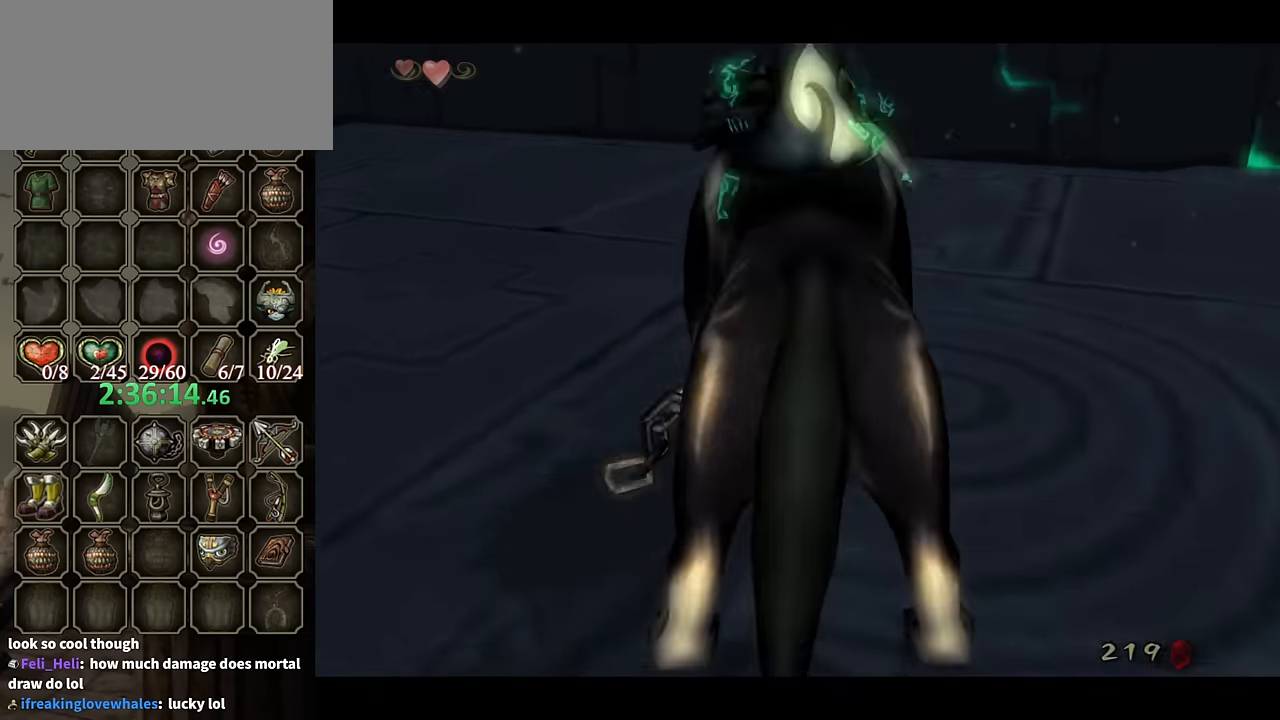
{"buttons": [], "left_stick": "center", "right_stick": "center", "events": []}
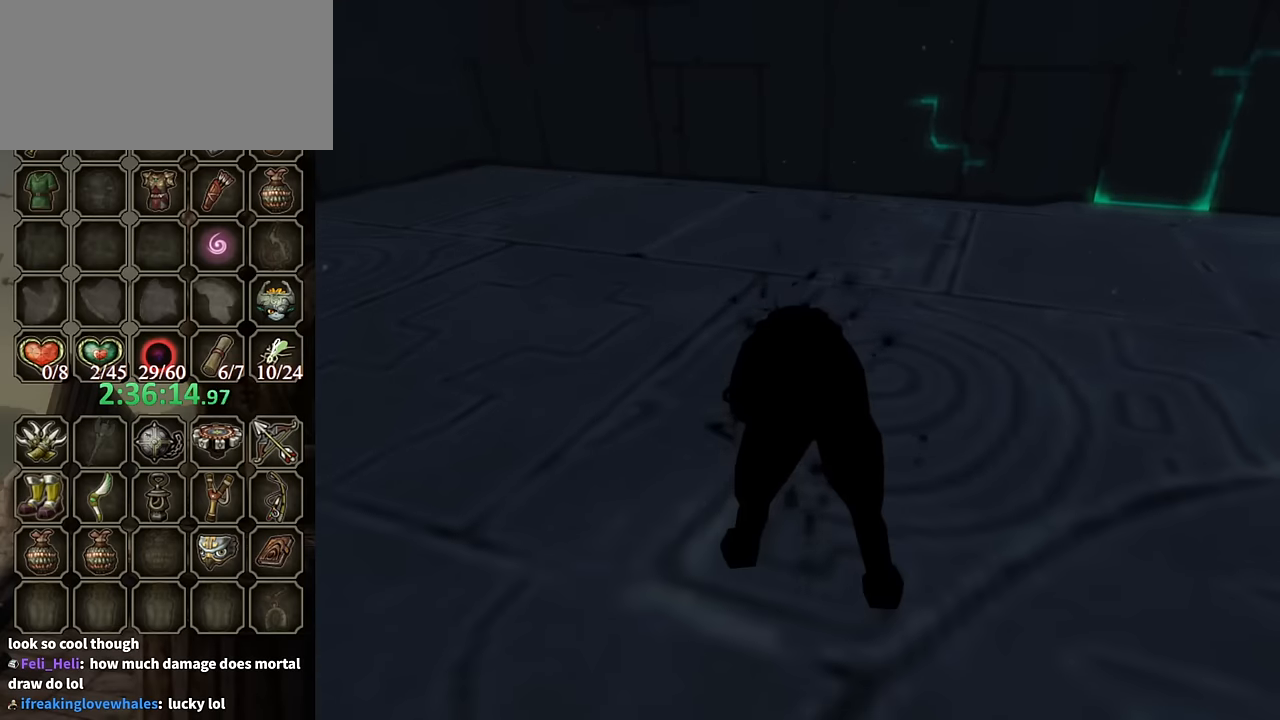
{"buttons": [], "left_stick": "center", "right_stick": "center", "events": []}
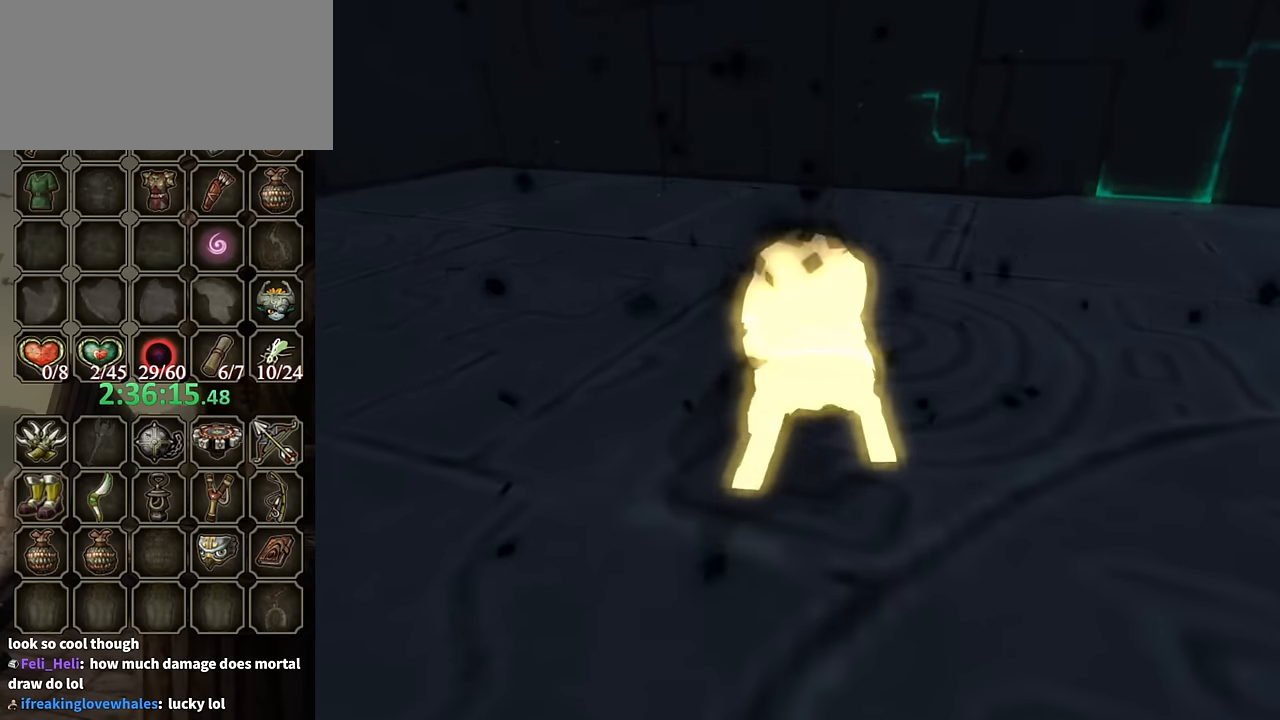
{"buttons": [], "left_stick": "center", "right_stick": "center", "events": []}
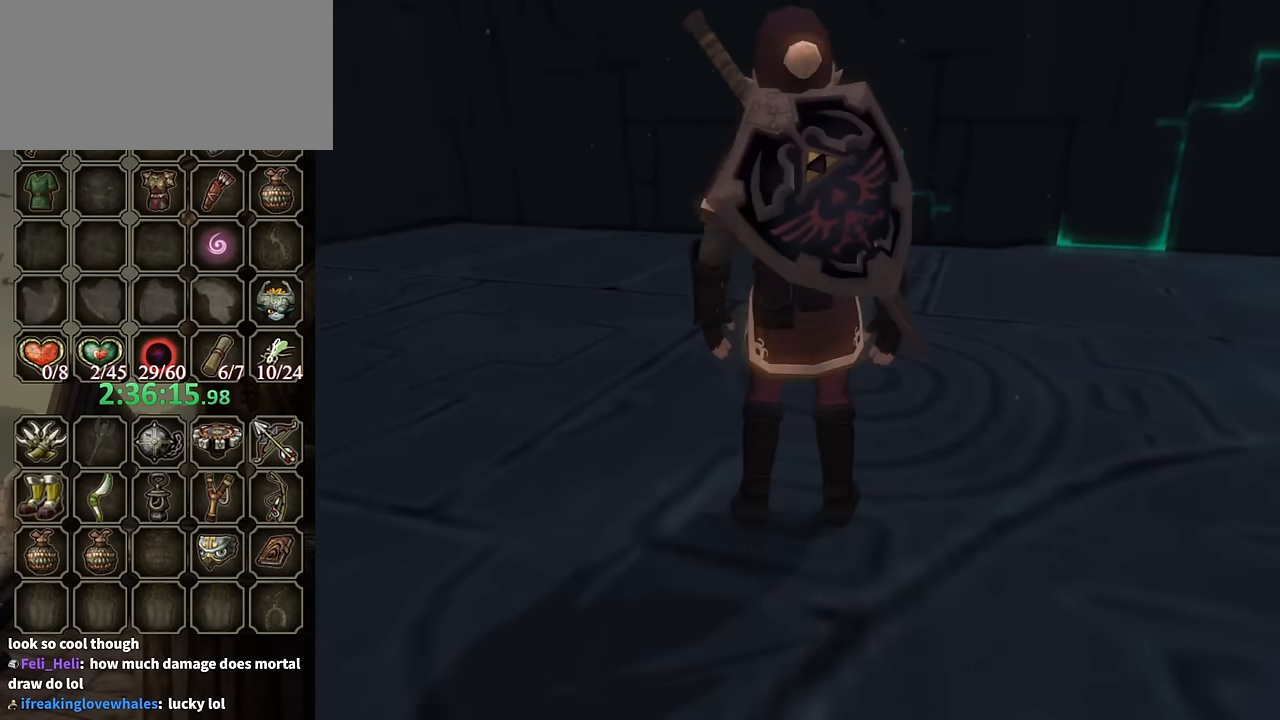
{"buttons": [], "left_stick": "up-right", "right_stick": "center", "events": [[400, "left_stick", "up-right"]]}
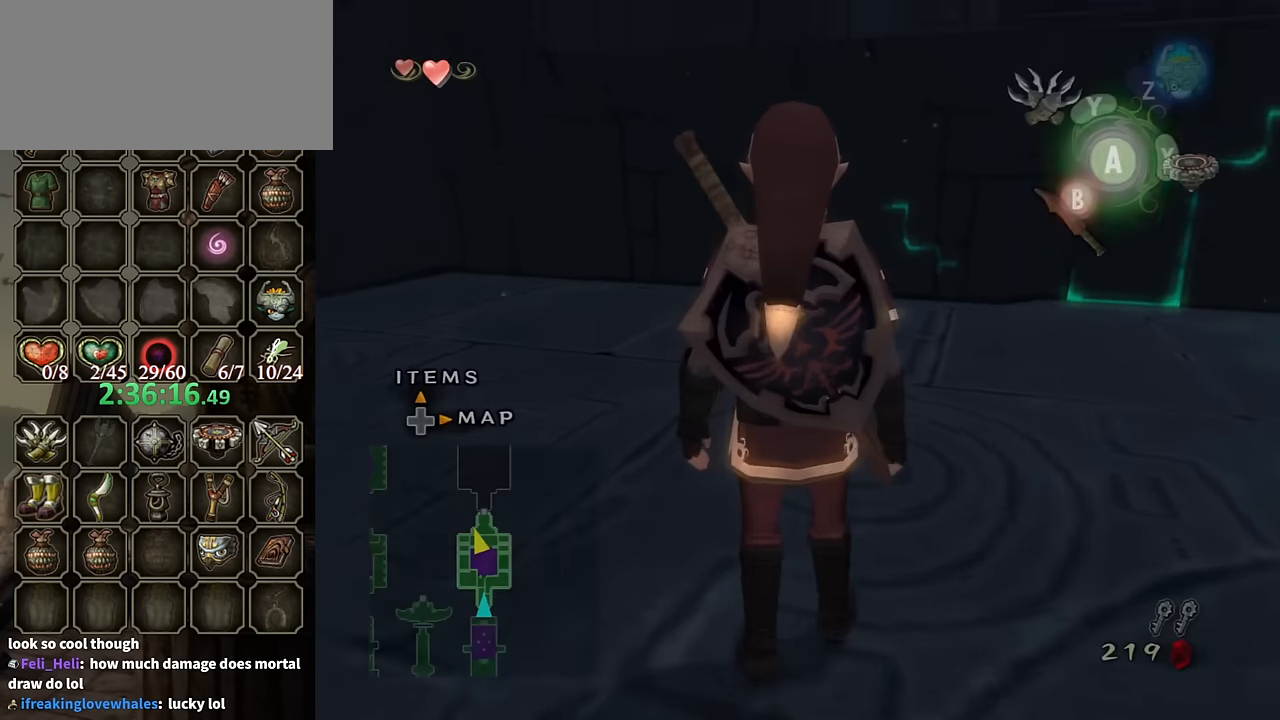
{"buttons": [], "left_stick": "down", "right_stick": "center", "events": [[33, "left_stick", "center"], [33, "right_stick", "up"], [100, "right_stick", "center"], [166, "left_stick", "down"]]}
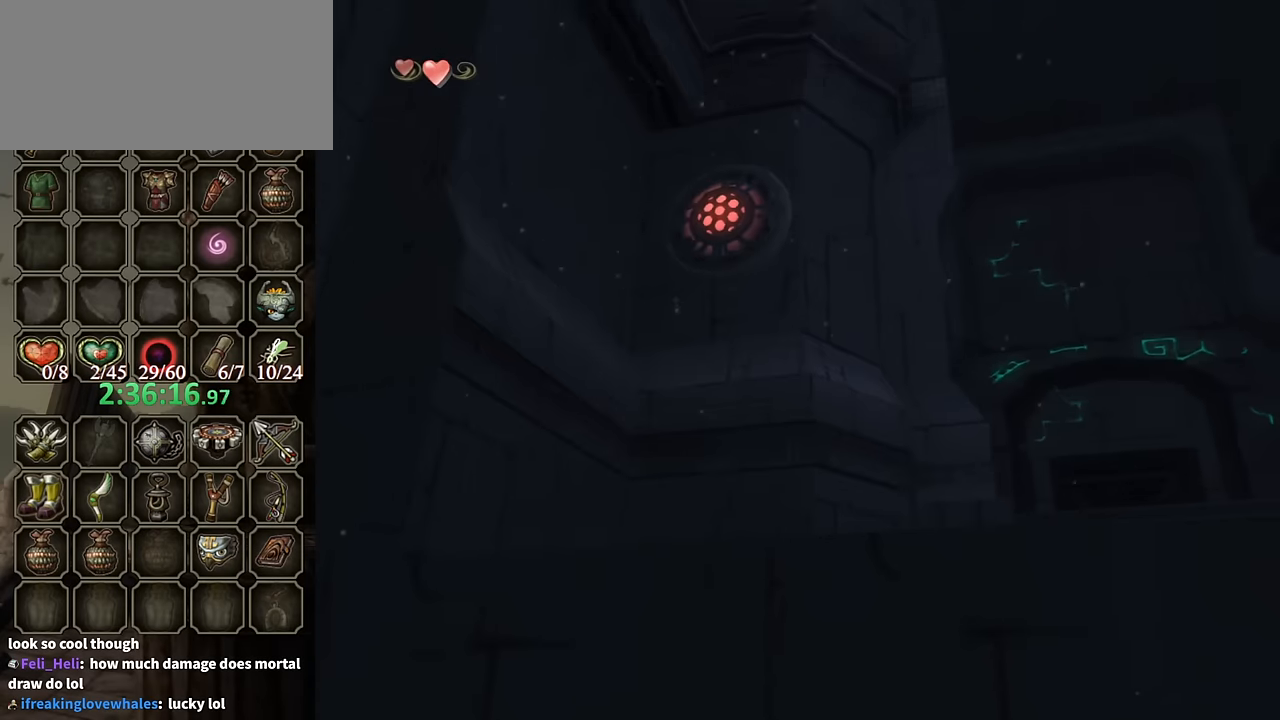
{"buttons": ["Y"], "left_stick": "center", "right_stick": "center", "events": [[300, "left_stick", "center"], [366, "Y", "down"]]}
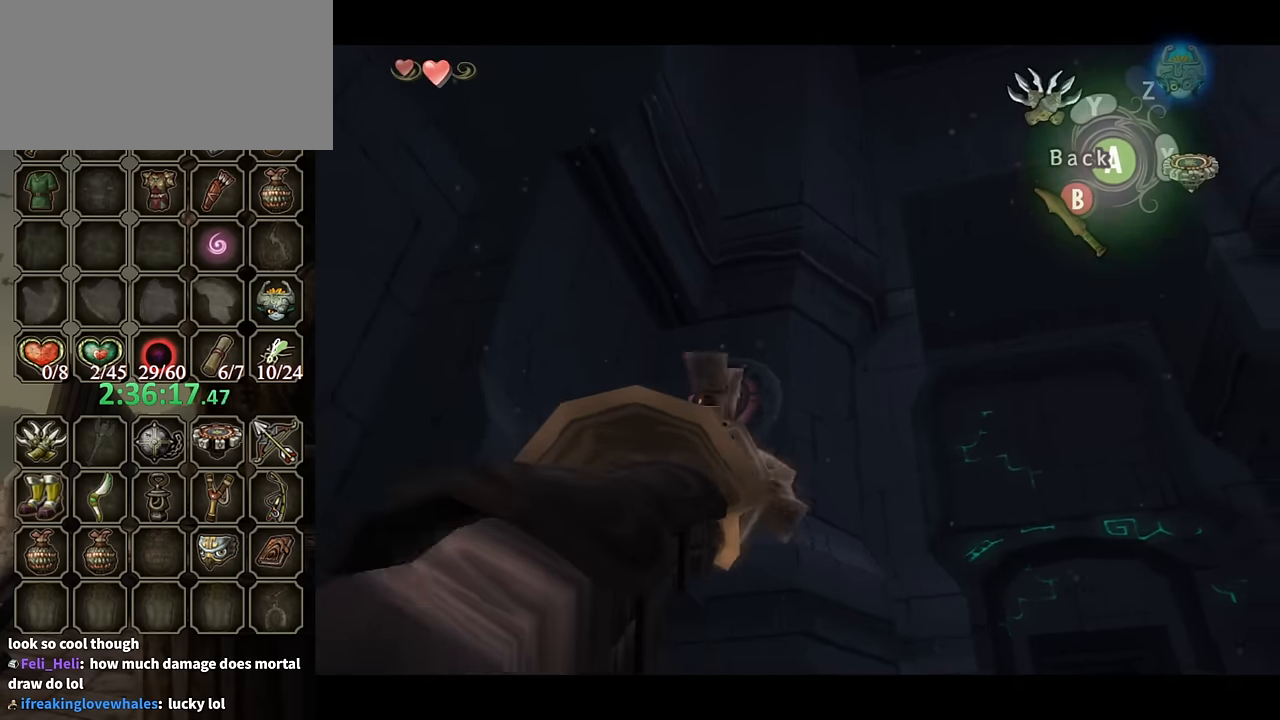
{"buttons": ["Y"], "left_stick": "left", "right_stick": "center", "events": [[66, "left_stick", "left"]]}
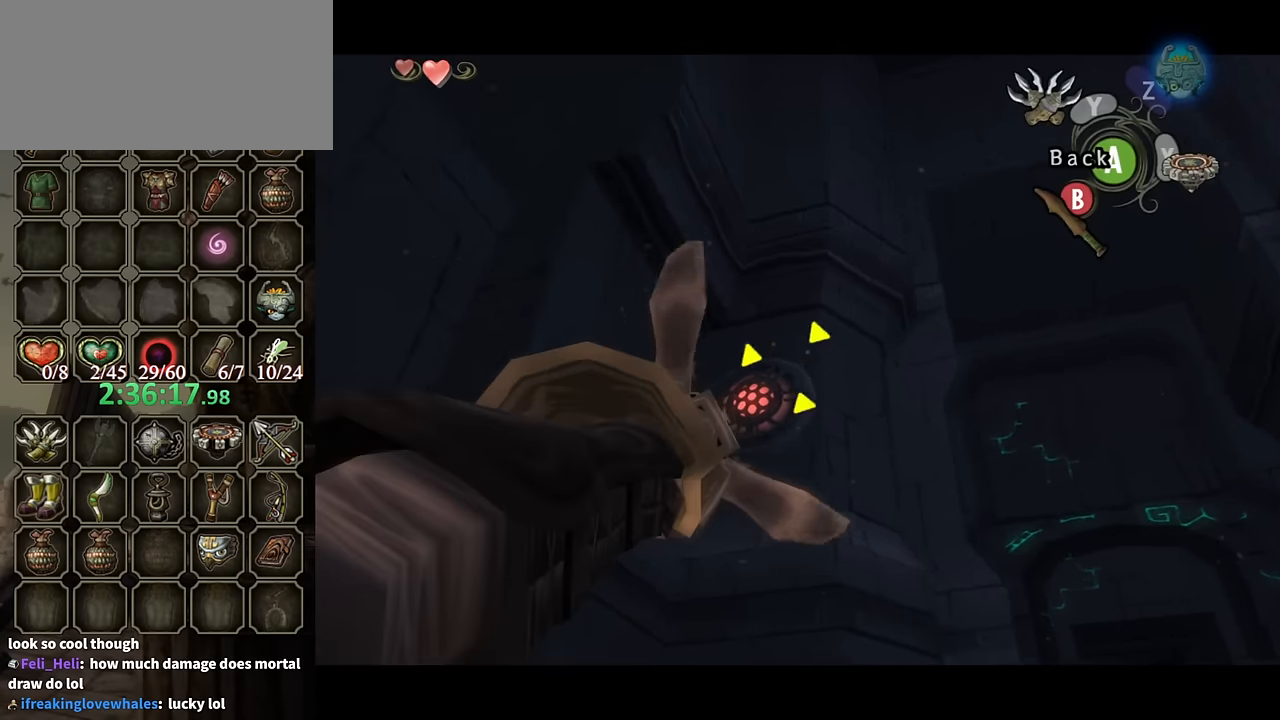
{"buttons": [], "left_stick": "center", "right_stick": "center", "events": [[200, "Y", "up"], [233, "left_stick", "center"]]}